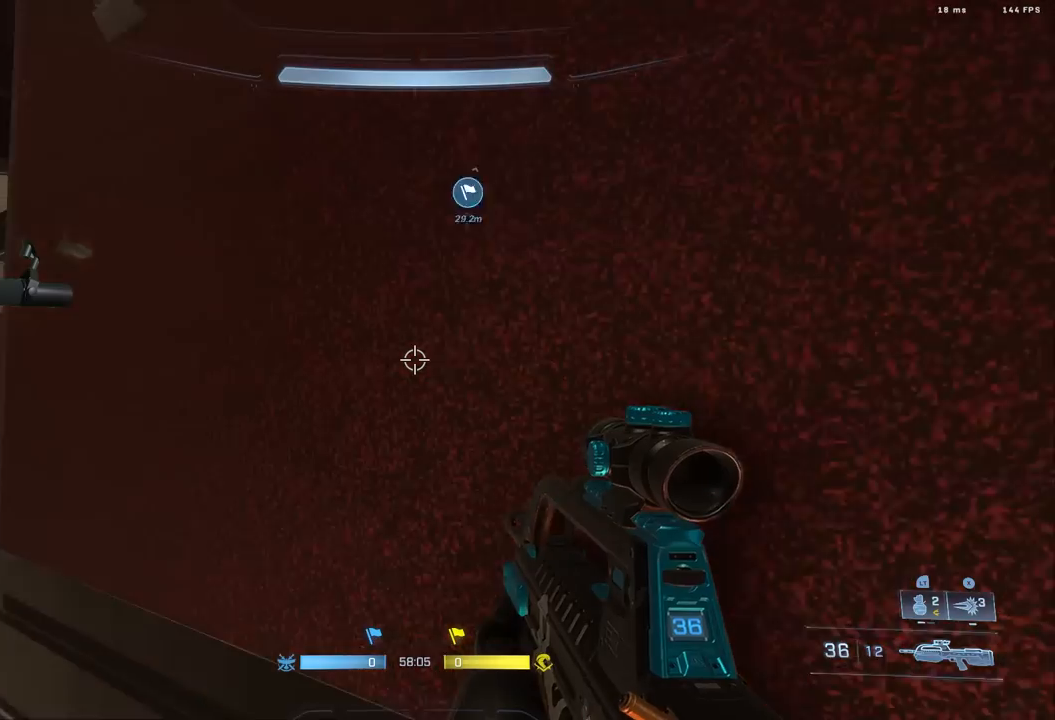
Gameplay with a controller (Xbox layout); each line is a JSON object with the inputs held at the frame after it (dt_ms = milliseconds from this image to that frame). "events" lists button and stick changes between this image and that frame as [ms after this image, input, new state], when the widget could be followed in between. Not read: R2.
{"dt_ms": 500, "buttons": ["L3"], "left_stick": "up-right", "right_stick": "down", "events": [[17, "left_stick", "down-left"], [167, "left_stick", "center"], [300, "L1", "down"], [300, "L2", "down"], [350, "L2", "up"], [400, "L1", "up"], [433, "L3", "down"], [450, "left_stick", "up"], [450, "right_stick", "down"], [500, "left_stick", "up-right"]]}
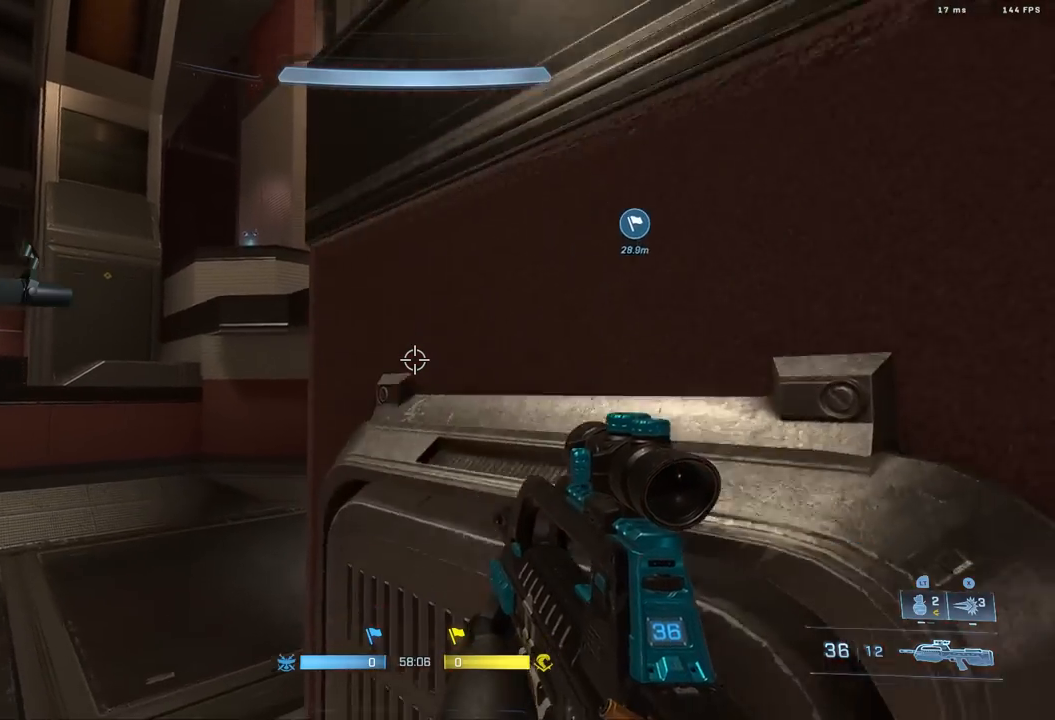
{"dt_ms": 500, "buttons": [], "left_stick": "up-right", "right_stick": "center", "events": [[100, "right_stick", "down-left"], [233, "right_stick", "center"], [400, "L3", "up"]]}
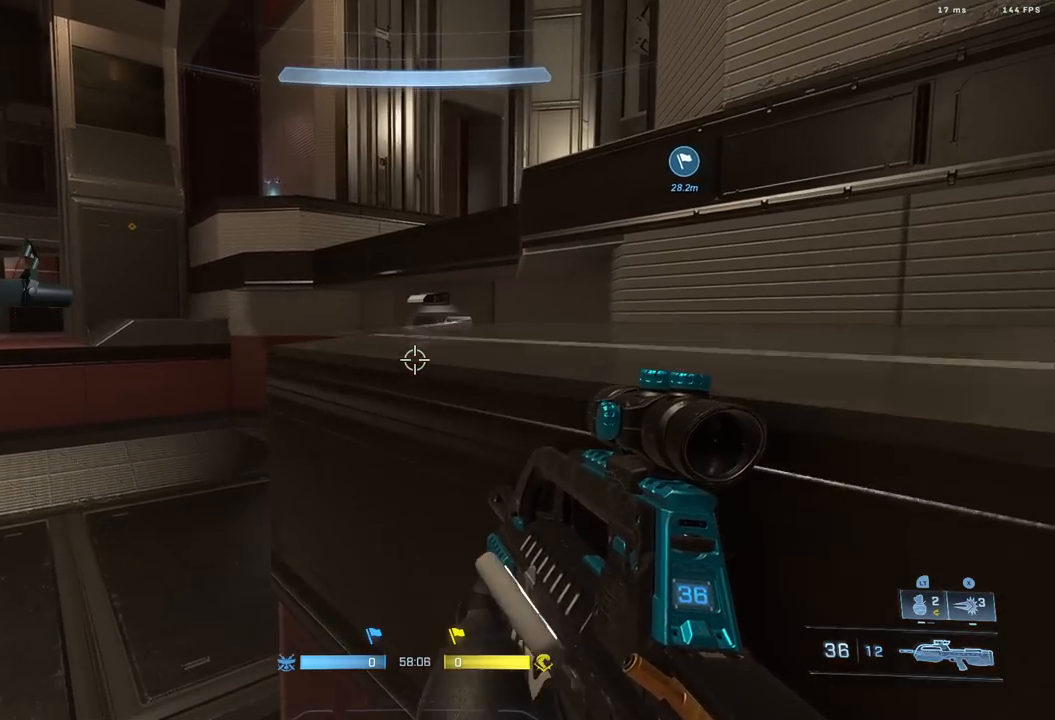
{"dt_ms": 500, "buttons": [], "left_stick": "center", "right_stick": "down-left", "events": [[33, "L1", "down"], [67, "right_stick", "down"], [117, "L1", "up"], [233, "left_stick", "right"], [333, "right_stick", "down-left"], [400, "left_stick", "center"]]}
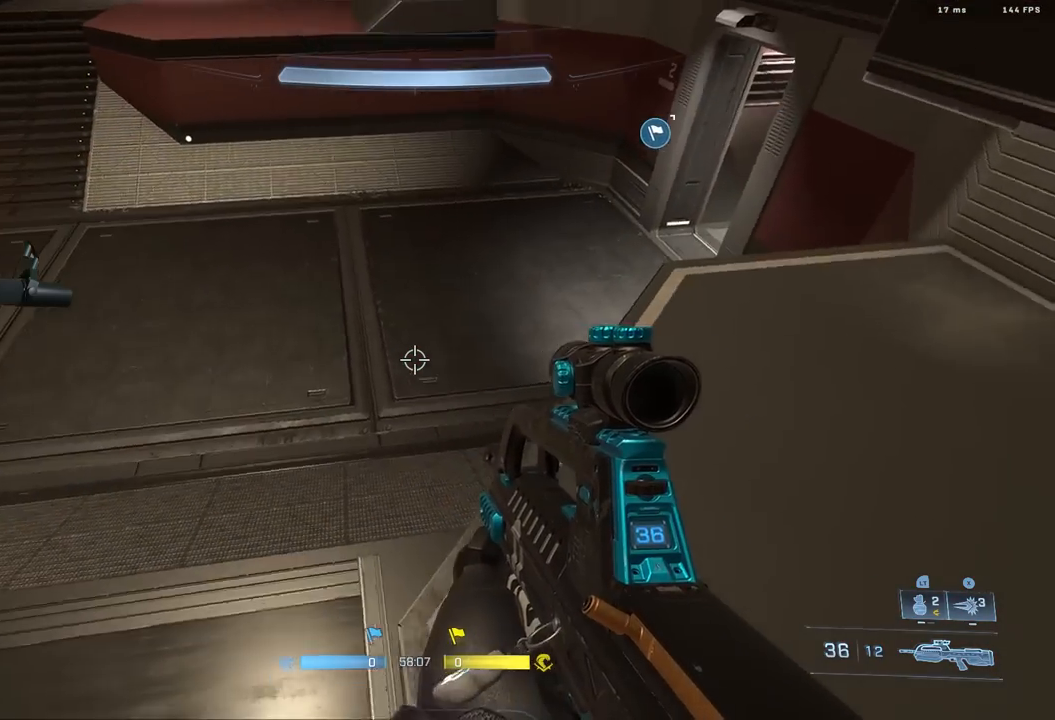
{"dt_ms": 500, "buttons": [], "left_stick": "left", "right_stick": "up-right", "events": [[67, "right_stick", "center"], [317, "right_stick", "up-left"], [417, "right_stick", "center"], [433, "left_stick", "left"], [500, "right_stick", "up-right"]]}
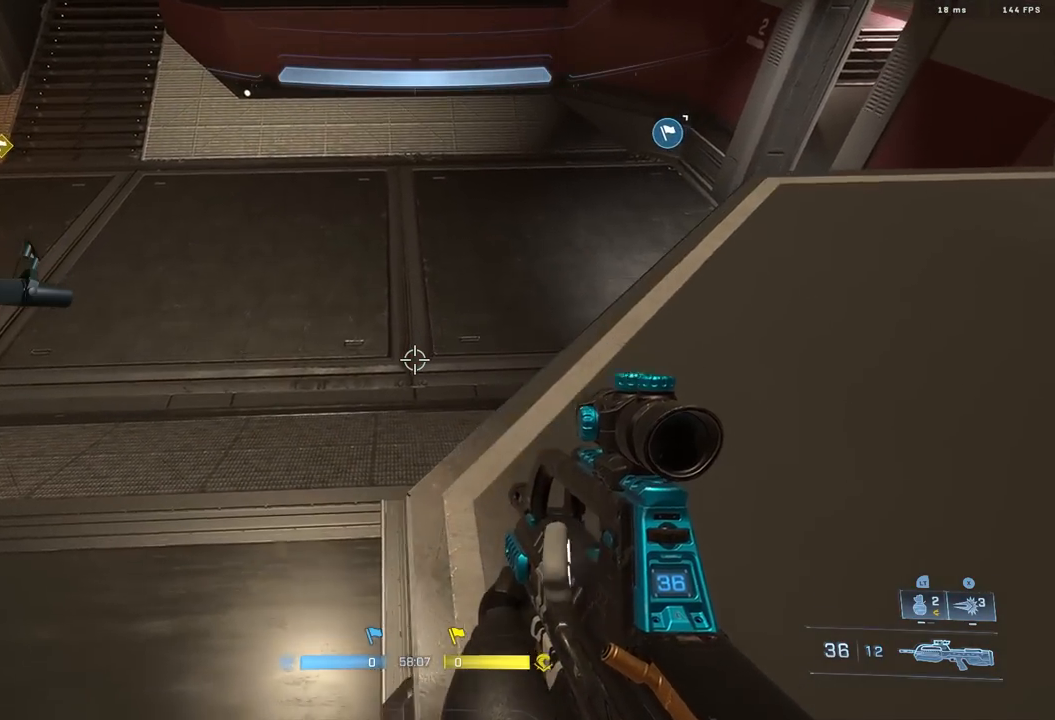
{"dt_ms": 500, "buttons": [], "left_stick": "center", "right_stick": "up", "events": [[167, "left_stick", "center"], [500, "right_stick", "up"]]}
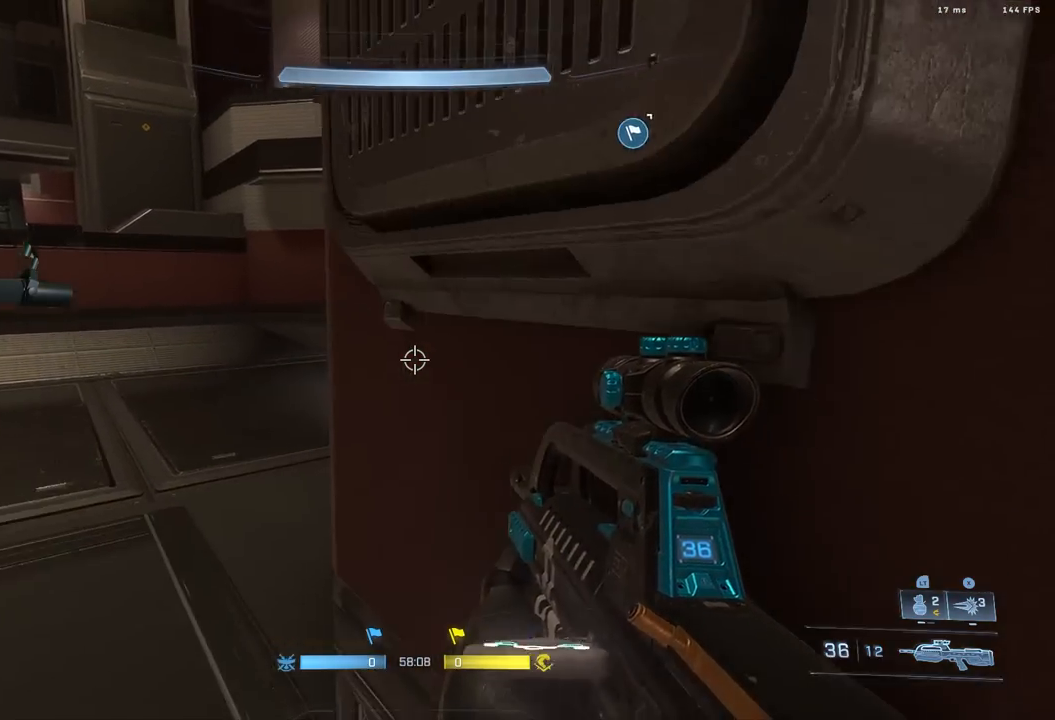
{"dt_ms": 500, "buttons": ["L3"], "left_stick": "up-right", "right_stick": "center", "events": [[83, "L1", "down"], [100, "L2", "down"], [167, "left_stick", "up-right"], [183, "L1", "up"], [183, "L2", "up"], [183, "L3", "down"], [250, "right_stick", "center"]]}
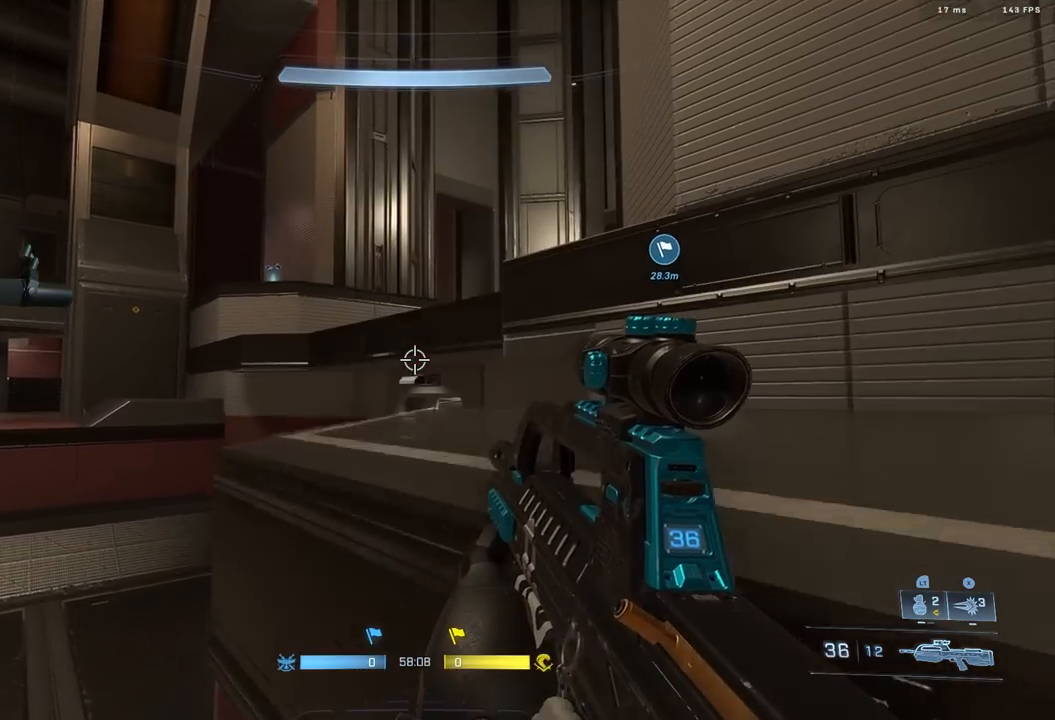
{"dt_ms": 500, "buttons": [], "left_stick": "up-right", "right_stick": "right", "events": [[50, "L3", "up"], [133, "right_stick", "right"], [300, "L1", "down"], [400, "L1", "up"]]}
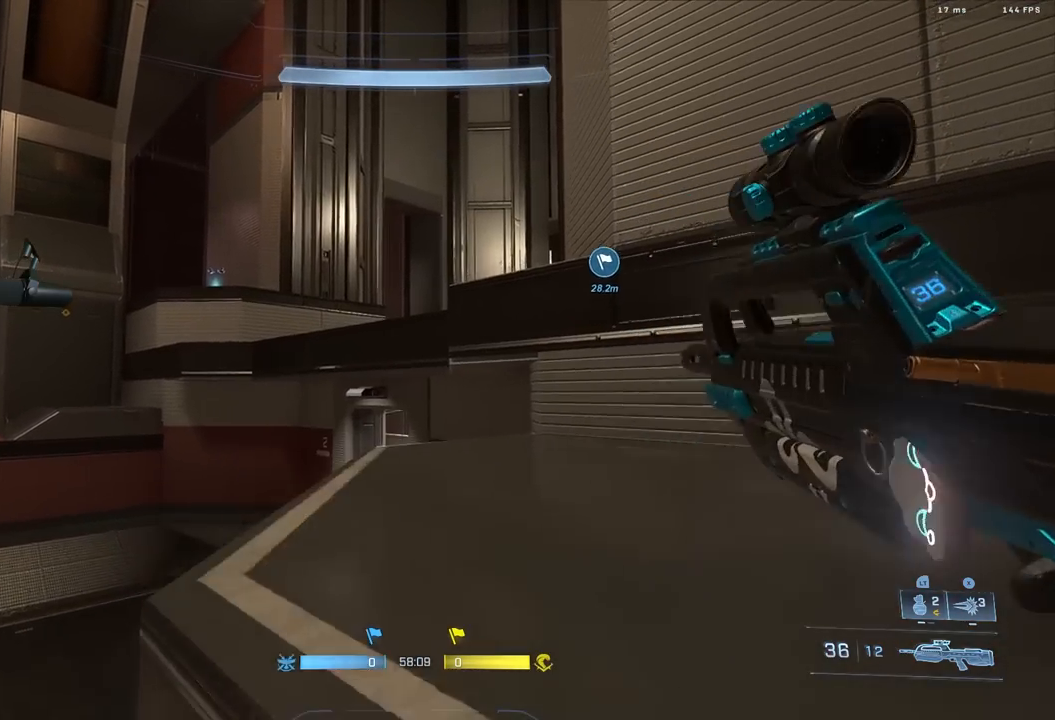
{"dt_ms": 500, "buttons": [], "left_stick": "center", "right_stick": "up", "events": [[117, "right_stick", "center"], [217, "left_stick", "center"], [367, "left_stick", "up"], [400, "right_stick", "up"], [467, "left_stick", "center"]]}
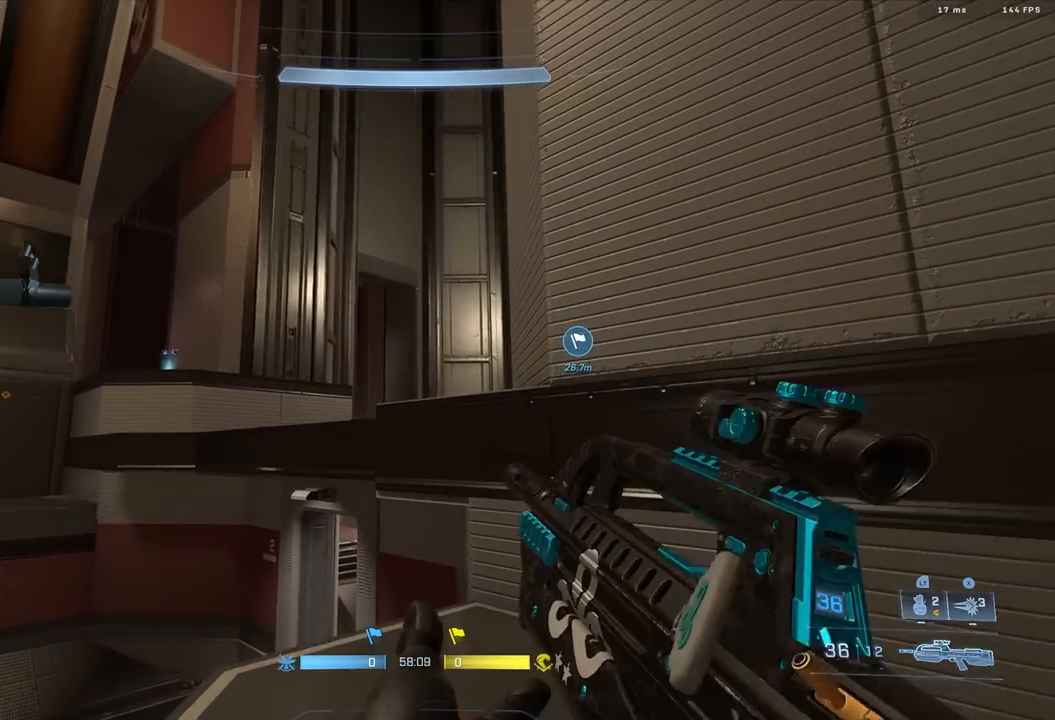
{"dt_ms": 500, "buttons": [], "left_stick": "down-left", "right_stick": "right", "events": [[50, "right_stick", "center"], [133, "left_stick", "down-left"], [133, "right_stick", "down-left"], [383, "right_stick", "center"], [467, "right_stick", "right"]]}
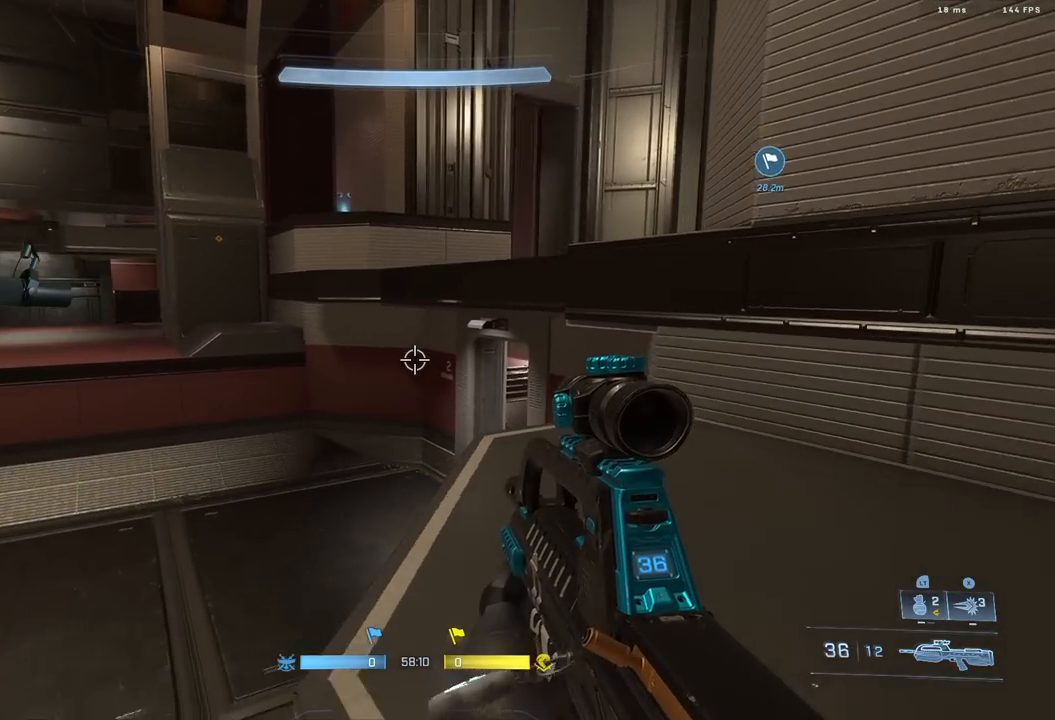
{"dt_ms": 500, "buttons": [], "left_stick": "center", "right_stick": "center", "events": [[133, "left_stick", "center"], [200, "right_stick", "up-right"], [367, "right_stick", "center"]]}
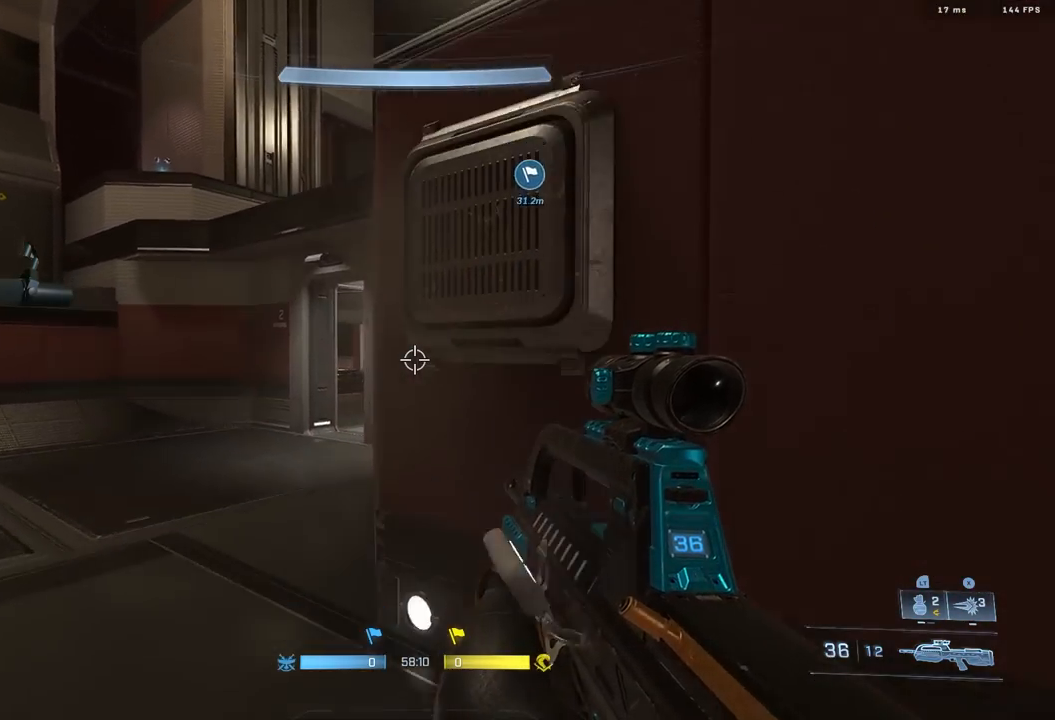
{"dt_ms": 500, "buttons": ["L3"], "left_stick": "up", "right_stick": "center", "events": [[17, "left_stick", "up-right"], [67, "right_stick", "down"], [117, "L1", "down"], [117, "L2", "down"], [183, "right_stick", "center"], [233, "L1", "up"], [233, "L2", "up"], [233, "L3", "down"], [233, "left_stick", "center"], [333, "left_stick", "up"]]}
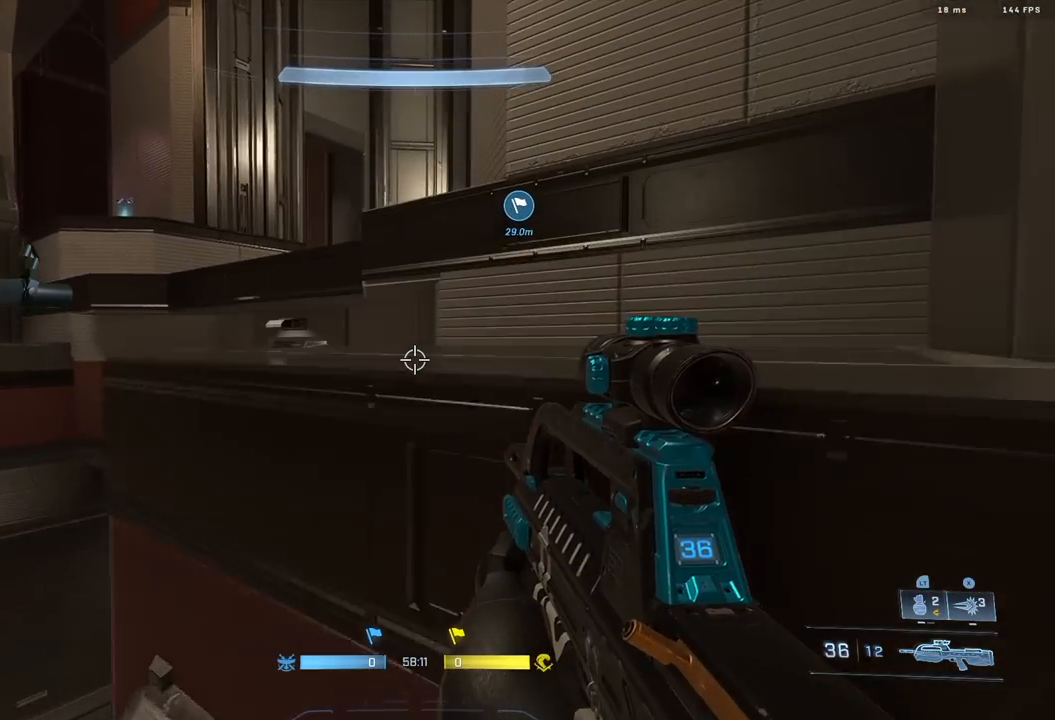
{"dt_ms": 500, "buttons": ["L1", "L3"], "left_stick": "up-right", "right_stick": "up-right", "events": [[283, "right_stick", "right"], [367, "right_stick", "up-right"], [433, "left_stick", "up-right"], [483, "L1", "down"]]}
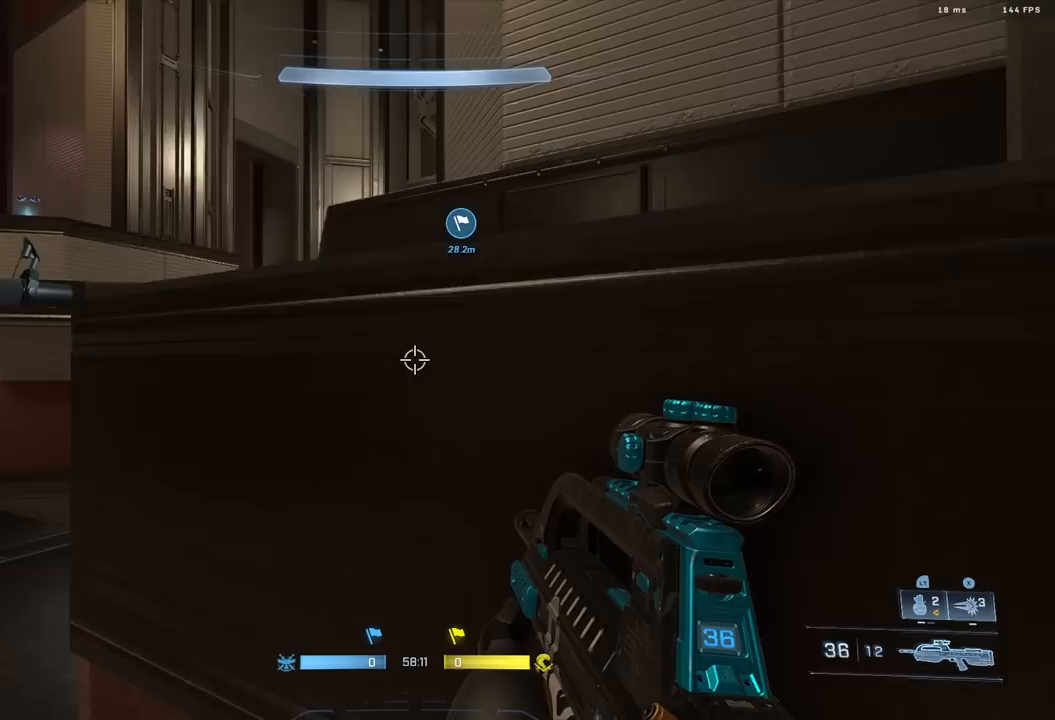
{"dt_ms": 500, "buttons": [], "left_stick": "up", "right_stick": "center", "events": [[83, "L1", "up"], [83, "right_stick", "center"], [233, "right_stick", "down"], [283, "right_stick", "down-left"], [400, "L3", "up"], [400, "left_stick", "up"], [467, "right_stick", "center"]]}
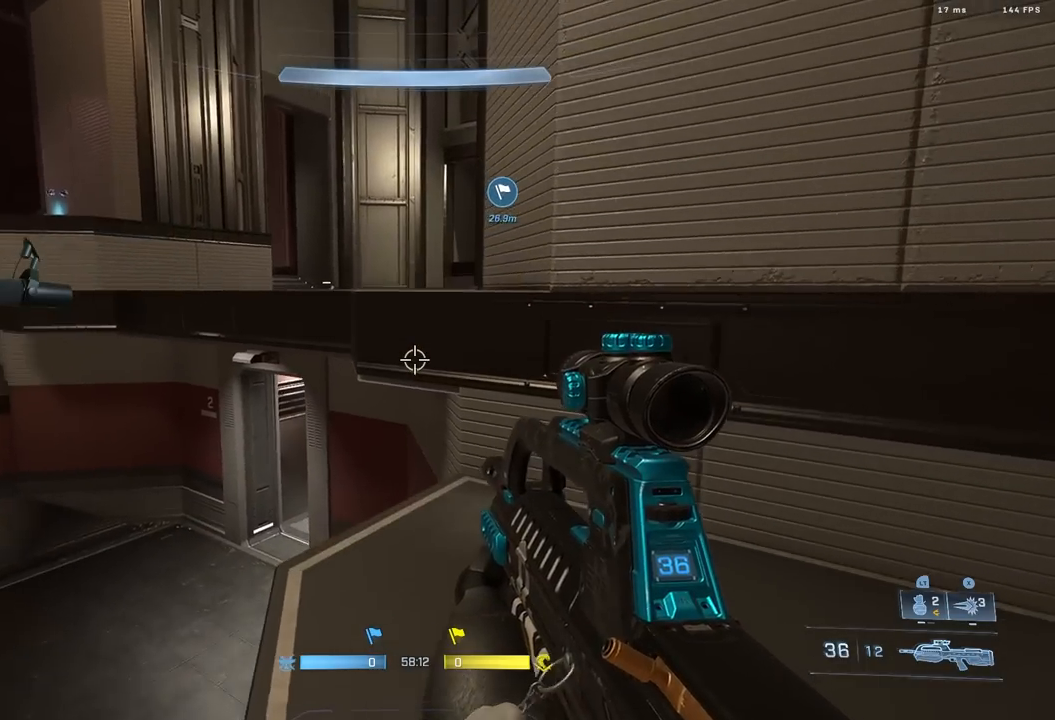
{"dt_ms": 500, "buttons": ["L1"], "left_stick": "up", "right_stick": "center", "events": [[100, "right_stick", "left"], [283, "A", "down"], [317, "right_stick", "center"], [400, "A", "up"], [500, "L1", "down"]]}
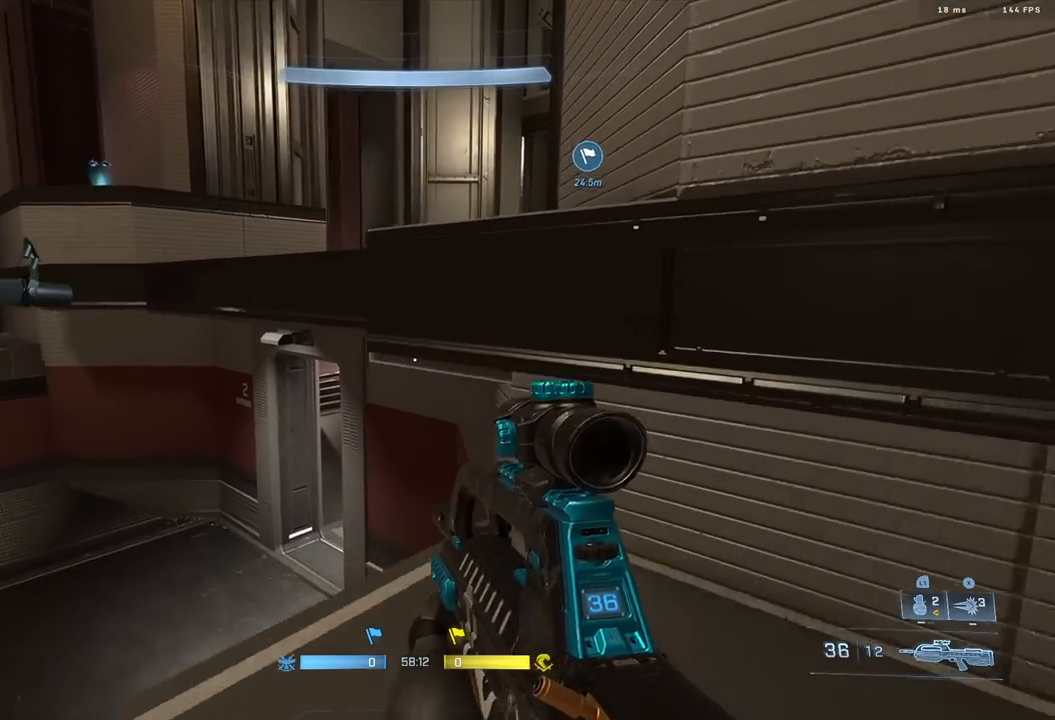
{"dt_ms": 500, "buttons": [], "left_stick": "down-right", "right_stick": "left", "events": [[33, "right_stick", "down-left"], [83, "L1", "up"], [100, "left_stick", "up-right"], [150, "L3", "down"], [217, "left_stick", "right"], [283, "right_stick", "left"], [450, "left_stick", "down-right"], [483, "L3", "up"]]}
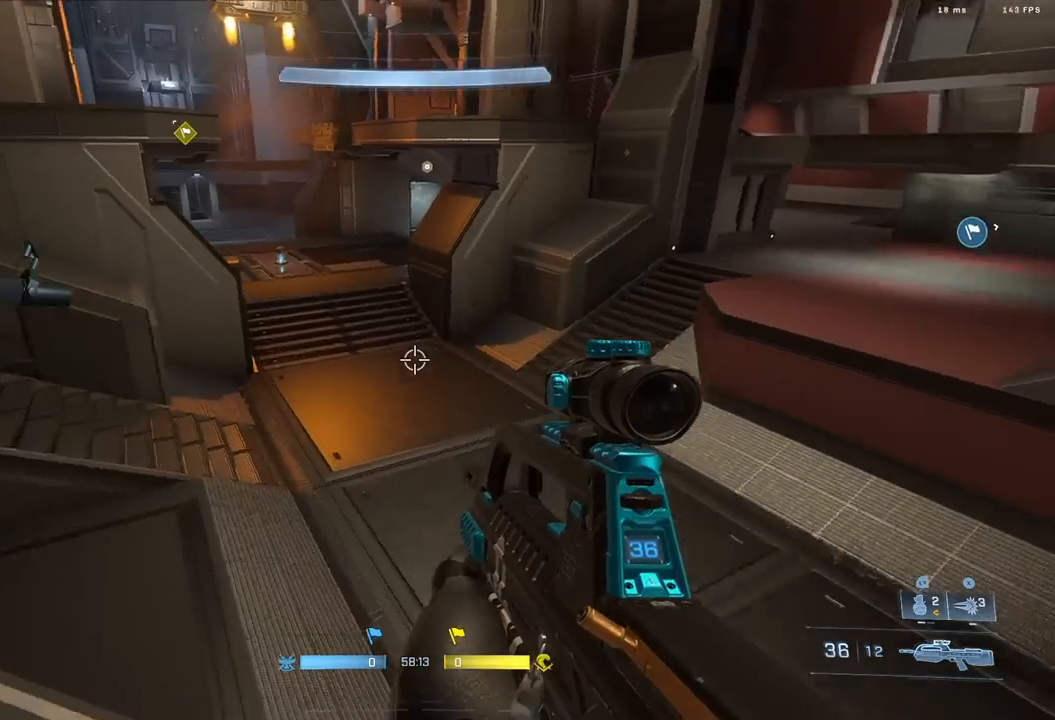
{"dt_ms": 1000, "buttons": [], "left_stick": "up-left", "right_stick": "up"}
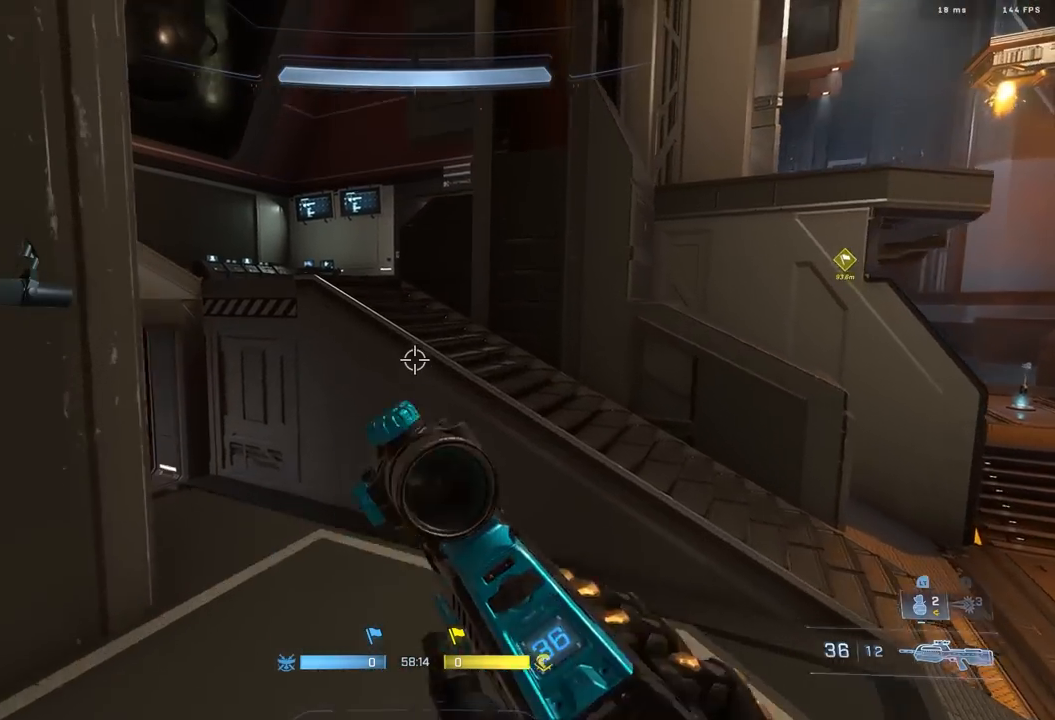
{"dt_ms": 500, "buttons": [], "left_stick": "up", "right_stick": "center", "events": [[33, "left_stick", "up"], [67, "right_stick", "center"], [300, "L1", "down"], [383, "L1", "up"]]}
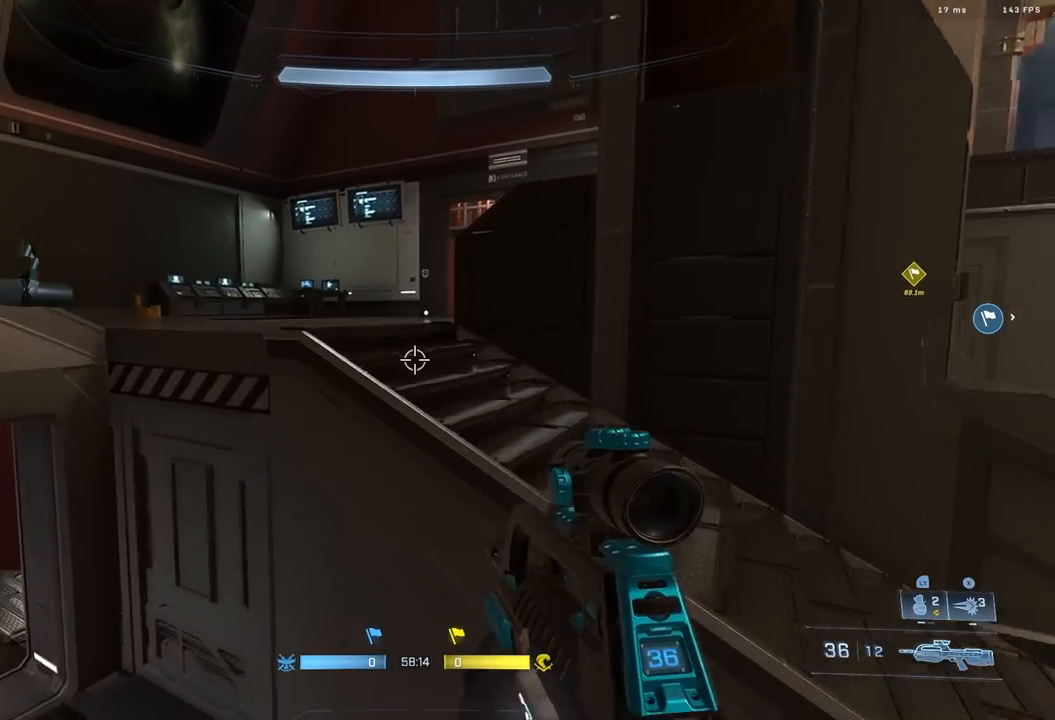
{"dt_ms": 500, "buttons": [], "left_stick": "up", "right_stick": "center", "events": [[50, "L3", "down"], [467, "L3", "up"]]}
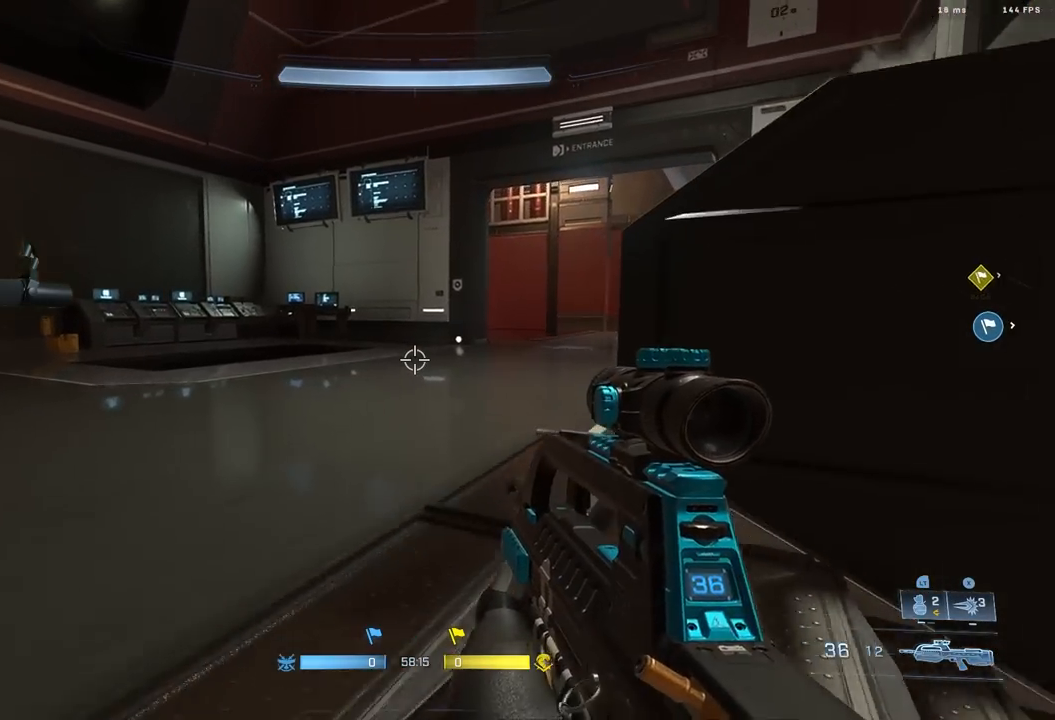
{"dt_ms": 500, "buttons": [], "left_stick": "up-right", "right_stick": "right", "events": [[33, "right_stick", "right"], [100, "left_stick", "down-right"], [250, "left_stick", "up-right"], [367, "A", "down"], [483, "A", "up"]]}
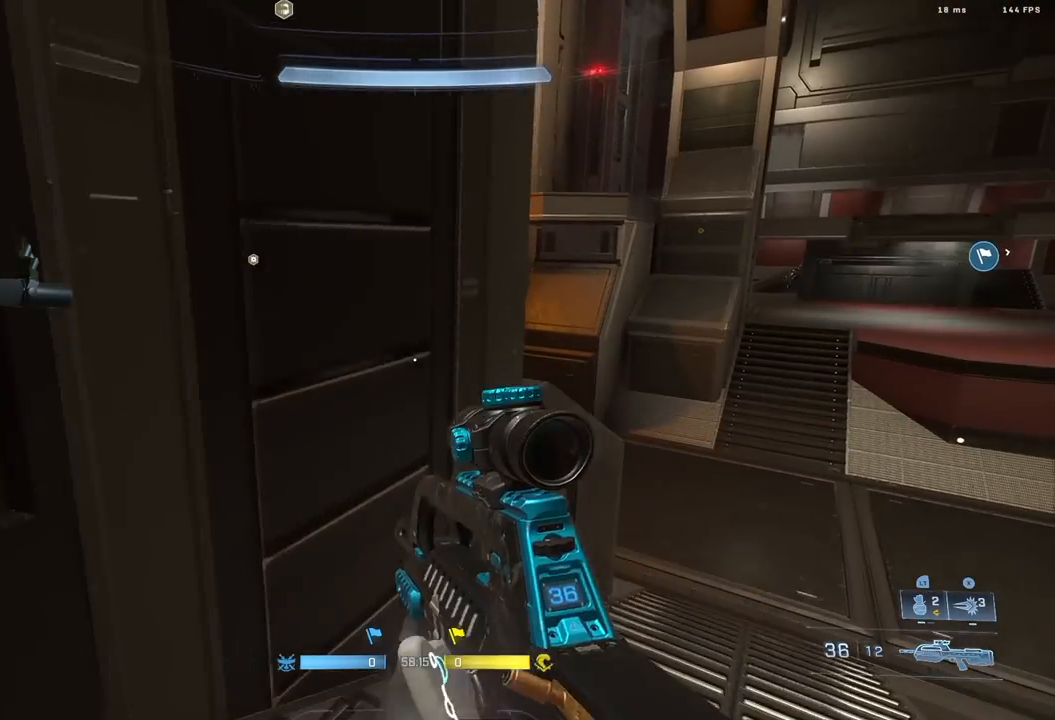
{"dt_ms": 500, "buttons": [], "left_stick": "up-right", "right_stick": "center", "events": [[33, "right_stick", "center"], [183, "left_stick", "center"], [200, "right_stick", "right"], [250, "left_stick", "up-right"], [283, "right_stick", "down-right"], [450, "right_stick", "center"]]}
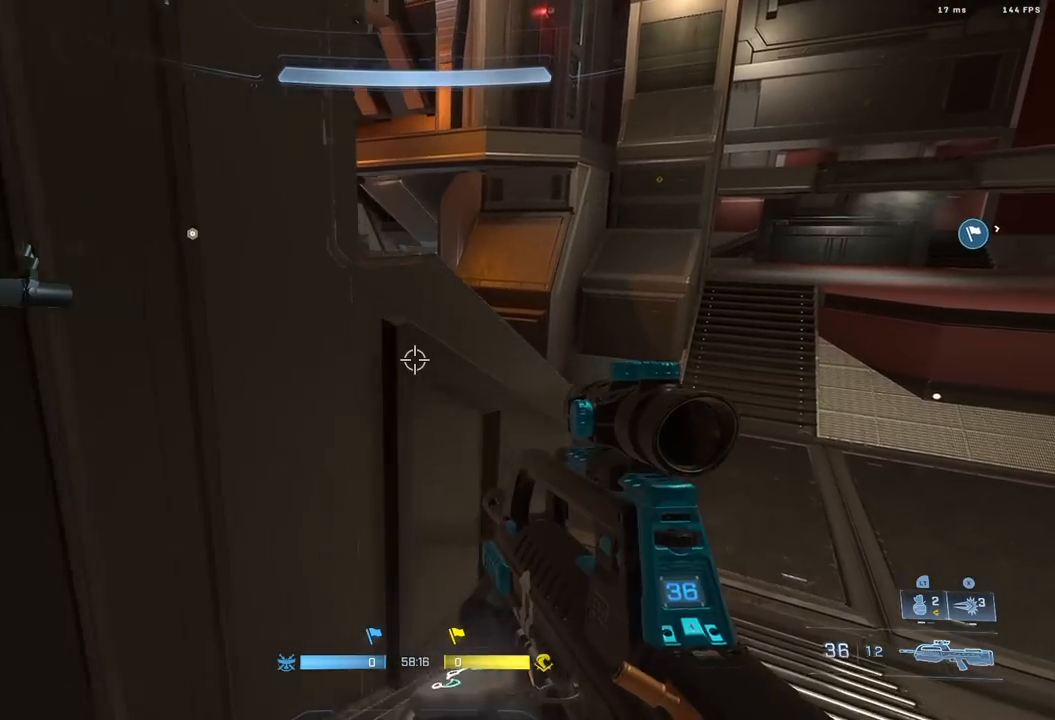
{"dt_ms": 500, "buttons": ["L3"], "left_stick": "up", "right_stick": "left"}
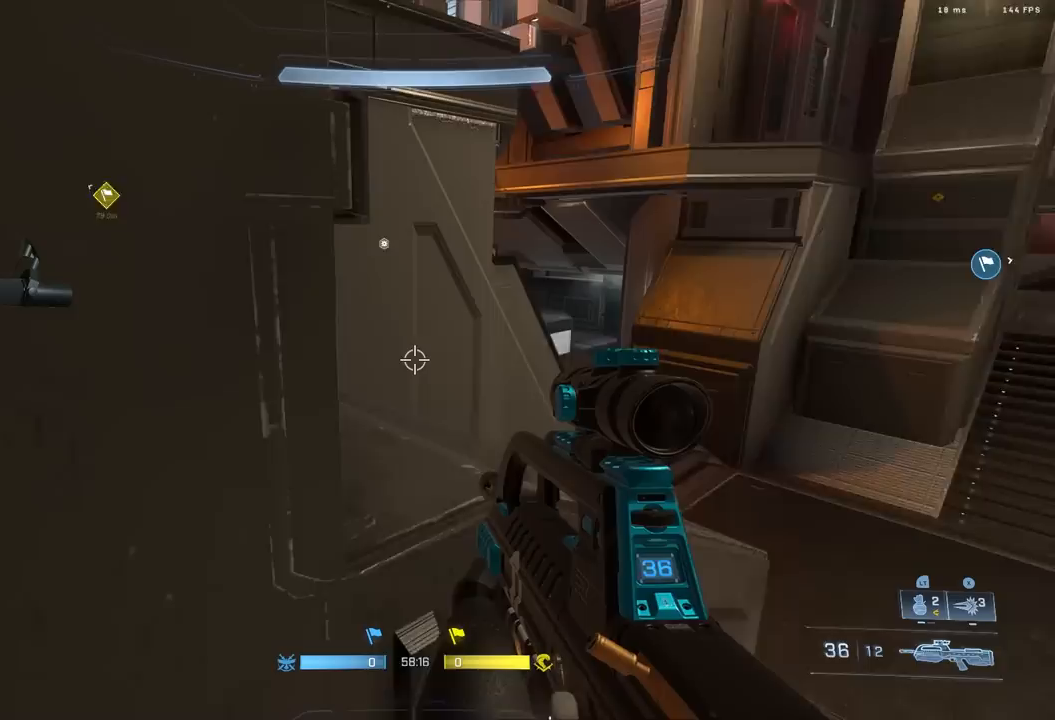
{"dt_ms": 500, "buttons": [], "left_stick": "center", "right_stick": "center", "events": [[17, "left_stick", "up-right"], [267, "L3", "up"], [267, "left_stick", "center"], [267, "right_stick", "center"]]}
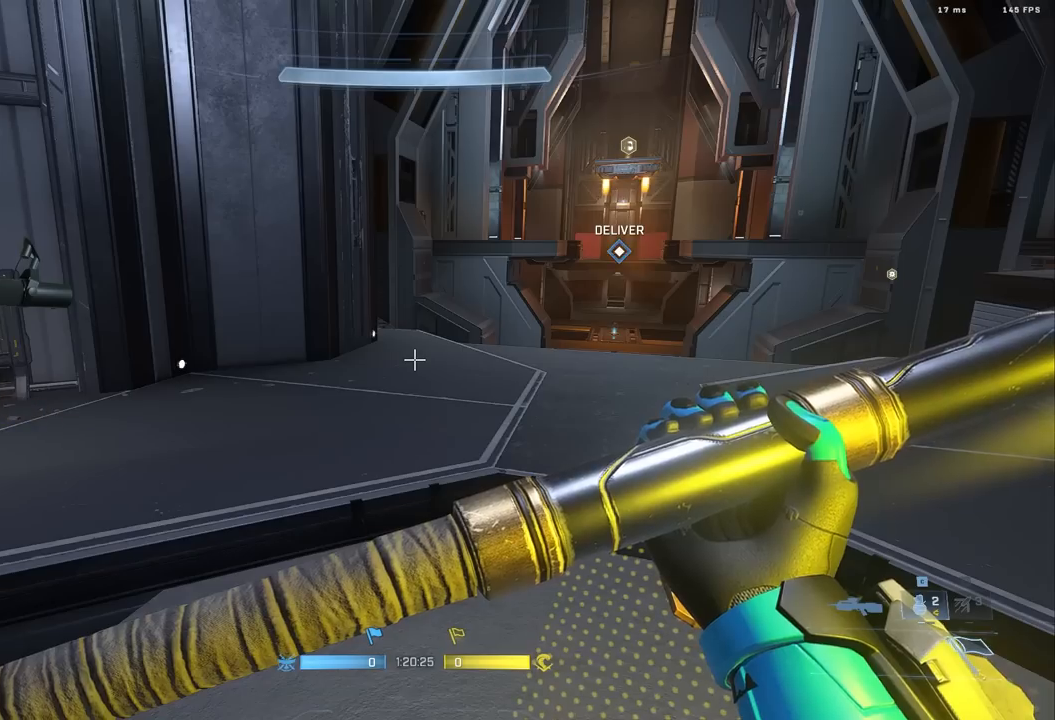
{"dt_ms": 500, "buttons": [], "left_stick": "center", "right_stick": "center", "events": []}
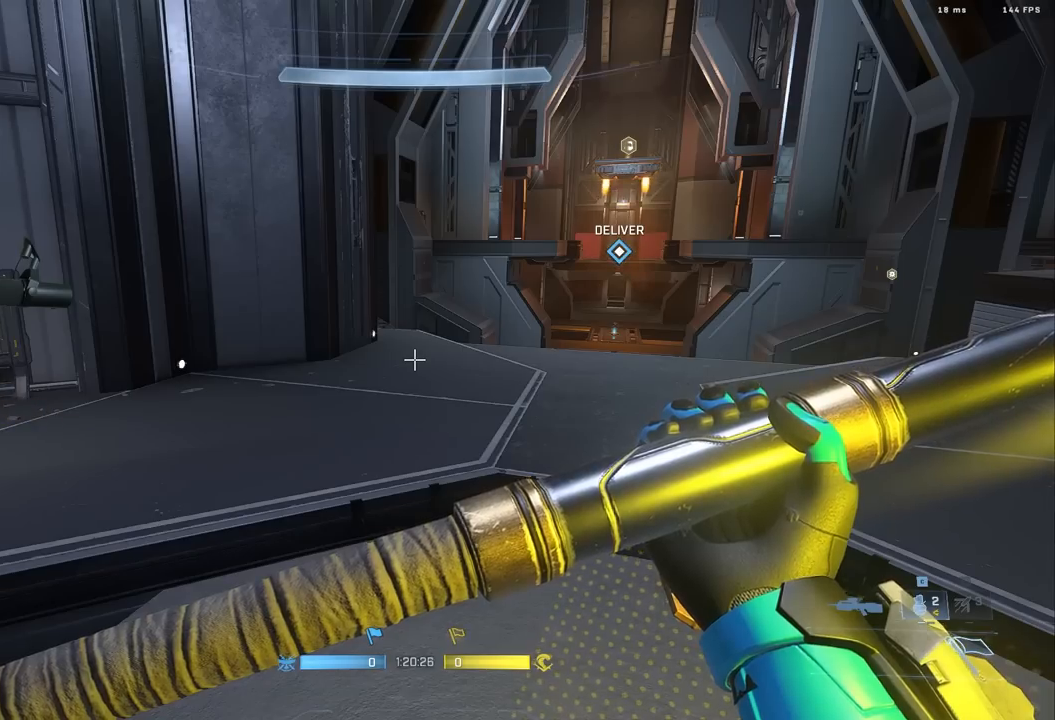
{"dt_ms": 500, "buttons": [], "left_stick": "down", "right_stick": "center", "events": [[50, "left_stick", "up-right"], [283, "right_stick", "right"], [300, "left_stick", "center"], [417, "right_stick", "center"], [433, "left_stick", "down"]]}
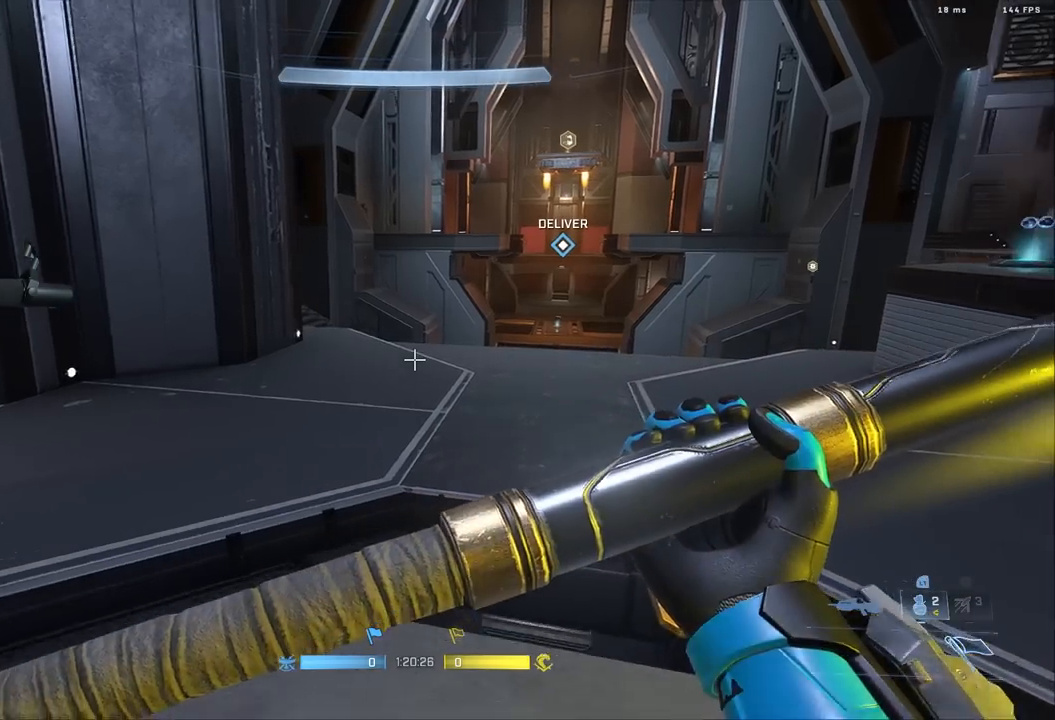
{"dt_ms": 500, "buttons": ["B"], "left_stick": "up-right", "right_stick": "up", "events": [[17, "left_stick", "down-right"], [83, "right_stick", "up"], [167, "right_stick", "up-left"], [183, "Y", "down"], [183, "left_stick", "down-left"], [267, "Y", "up"], [333, "left_stick", "down-right"], [367, "B", "down"], [433, "right_stick", "up"], [483, "left_stick", "up-right"]]}
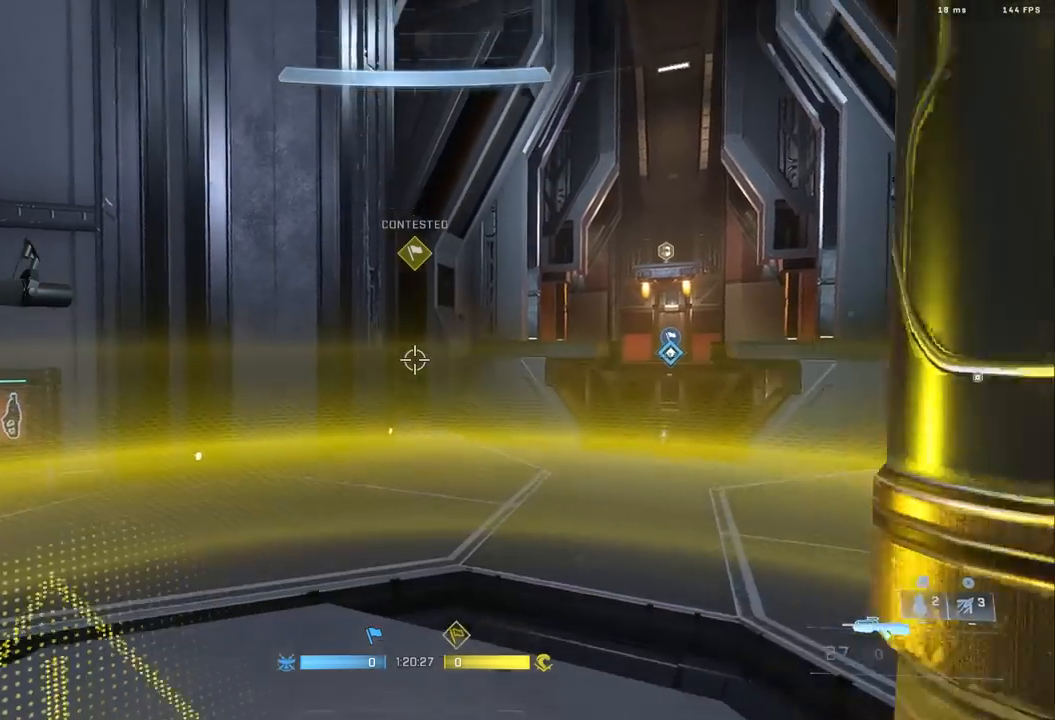
{"dt_ms": 500, "buttons": [], "left_stick": "down-right", "right_stick": "up-left", "events": [[50, "left_stick", "up-left"], [100, "left_stick", "down-left"], [100, "right_stick", "left"], [233, "left_stick", "down-right"], [317, "B", "up"], [317, "right_stick", "up"], [350, "left_stick", "down-left"], [483, "right_stick", "up-left"], [500, "left_stick", "down-right"]]}
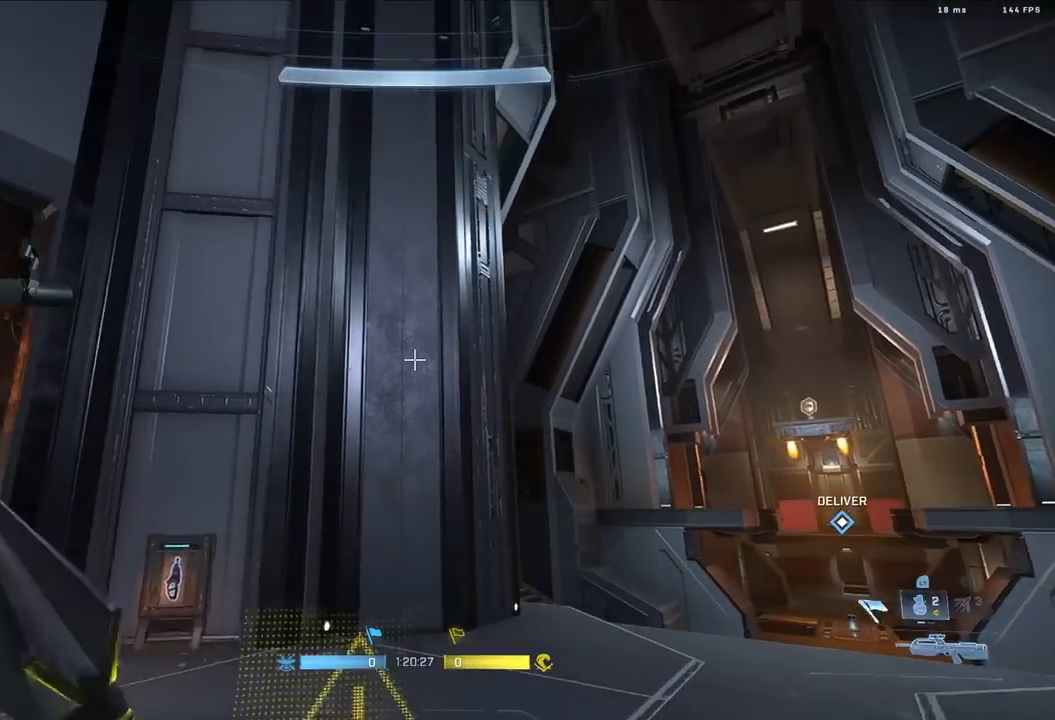
{"dt_ms": 500, "buttons": [], "left_stick": "down-left", "right_stick": "center", "events": [[83, "Y", "down"], [100, "left_stick", "center"], [167, "Y", "up"], [200, "right_stick", "down"], [233, "left_stick", "down"], [400, "left_stick", "down-left"], [483, "right_stick", "center"]]}
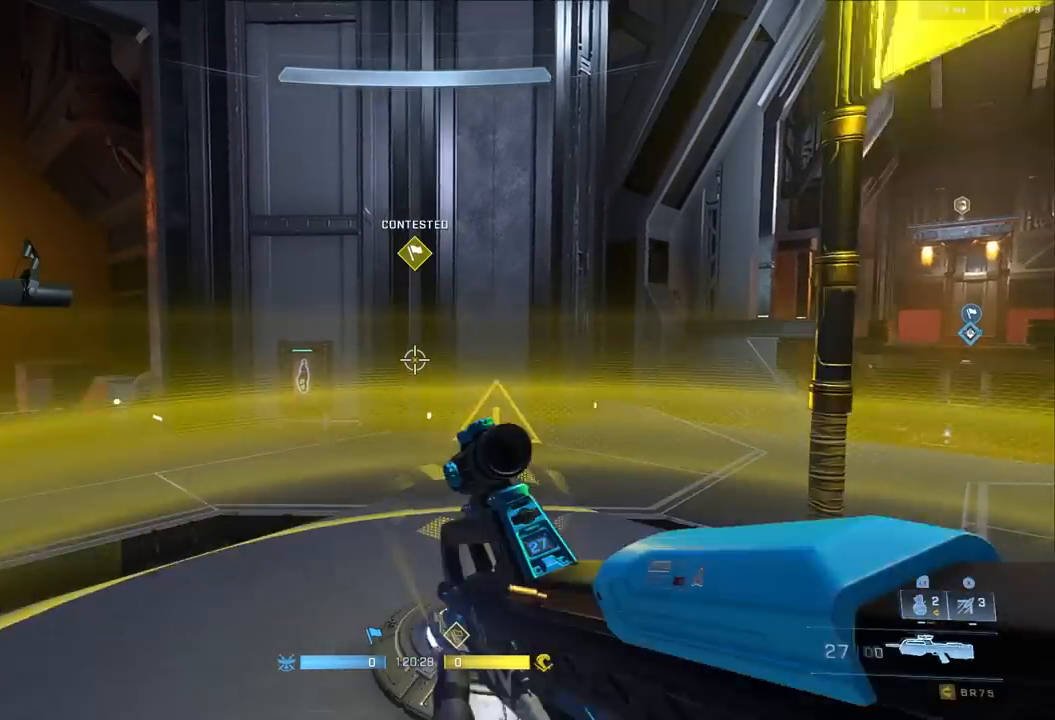
{"dt_ms": 500, "buttons": [], "left_stick": "up-right", "right_stick": "right", "events": [[183, "left_stick", "down-right"], [250, "right_stick", "down-right"], [267, "left_stick", "center"], [317, "left_stick", "up-left"], [383, "L3", "down"], [417, "left_stick", "center"], [417, "right_stick", "right"], [467, "L3", "up"], [467, "left_stick", "up-right"]]}
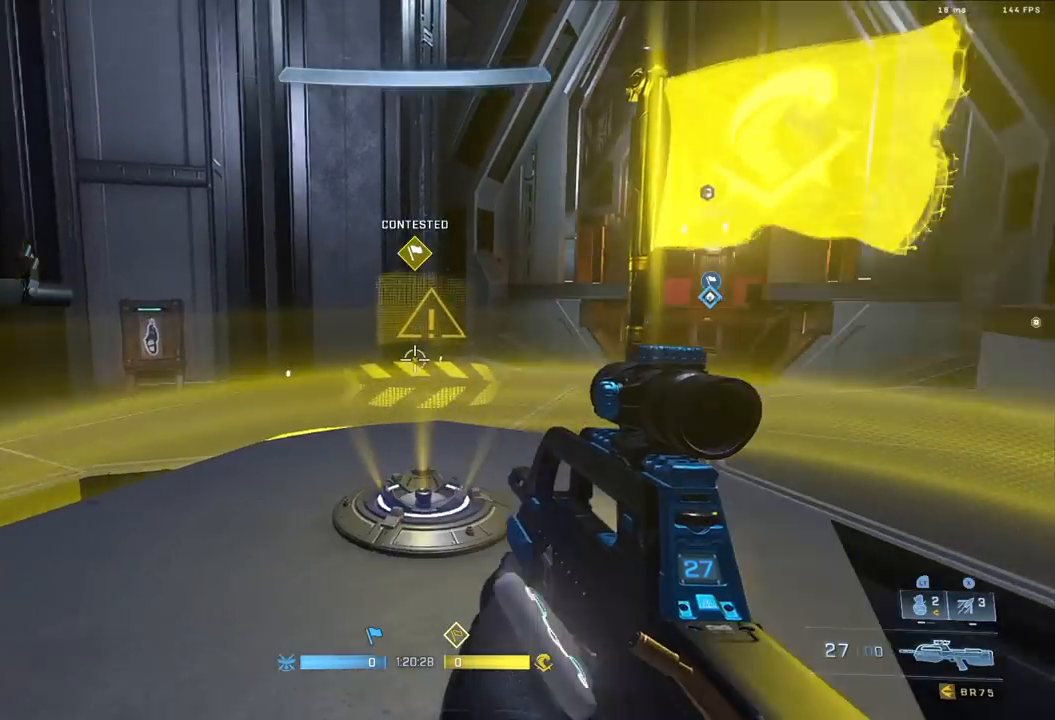
{"dt_ms": 500, "buttons": ["B"], "left_stick": "up", "right_stick": "center", "events": [[50, "L3", "down"], [50, "left_stick", "center"], [117, "right_stick", "center"], [133, "L3", "up"], [133, "left_stick", "up"], [167, "B", "down"], [183, "right_stick", "up"], [250, "right_stick", "up-right"], [367, "right_stick", "center"]]}
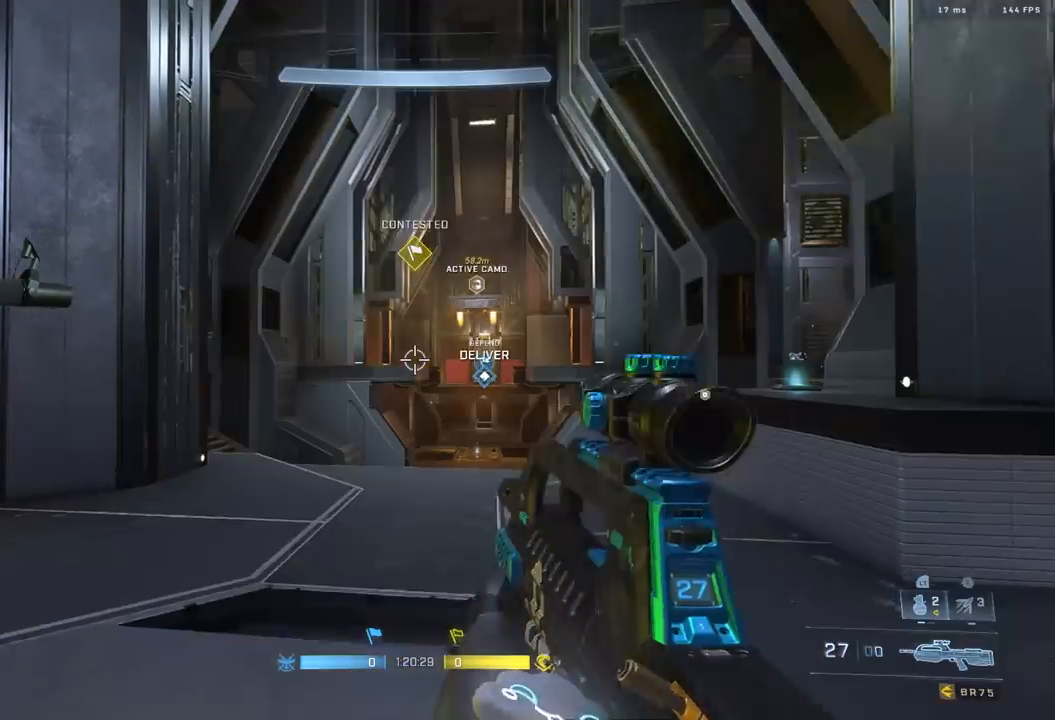
{"dt_ms": 500, "buttons": [], "left_stick": "down", "right_stick": "down", "events": [[17, "B", "up"], [50, "right_stick", "up"], [83, "Y", "down"], [250, "Y", "up"], [300, "right_stick", "down"], [317, "left_stick", "down"]]}
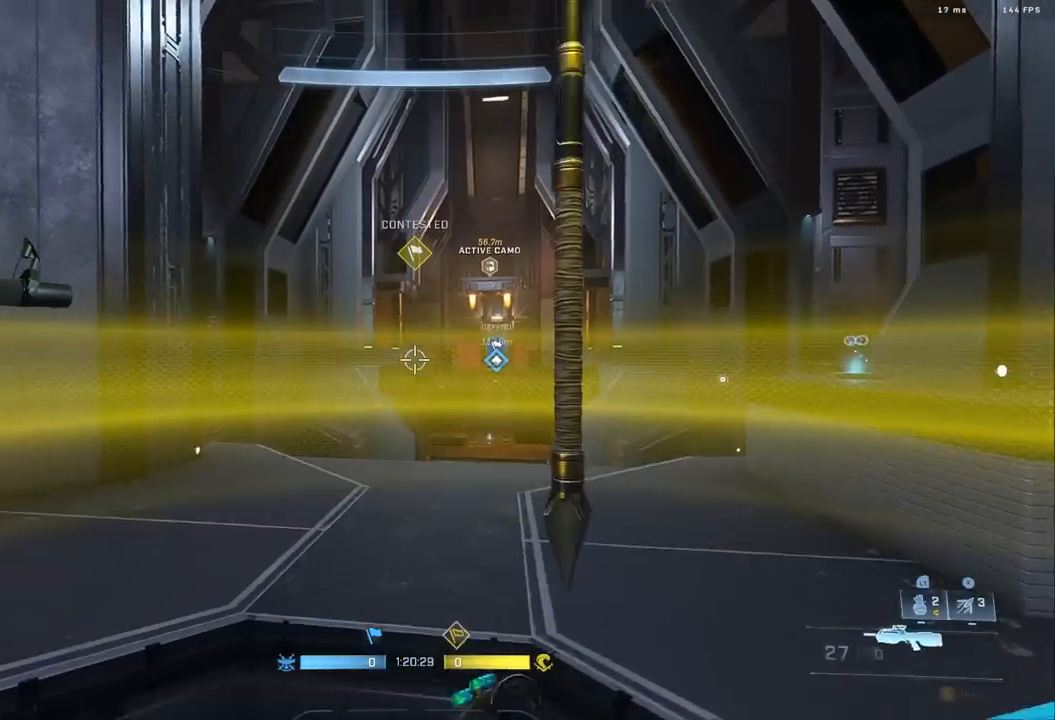
{"dt_ms": 500, "buttons": [], "left_stick": "up", "right_stick": "center", "events": [[17, "left_stick", "center"], [67, "left_stick", "up"], [83, "right_stick", "center"], [100, "A", "down"], [133, "right_stick", "up"], [183, "A", "up"], [233, "right_stick", "center"]]}